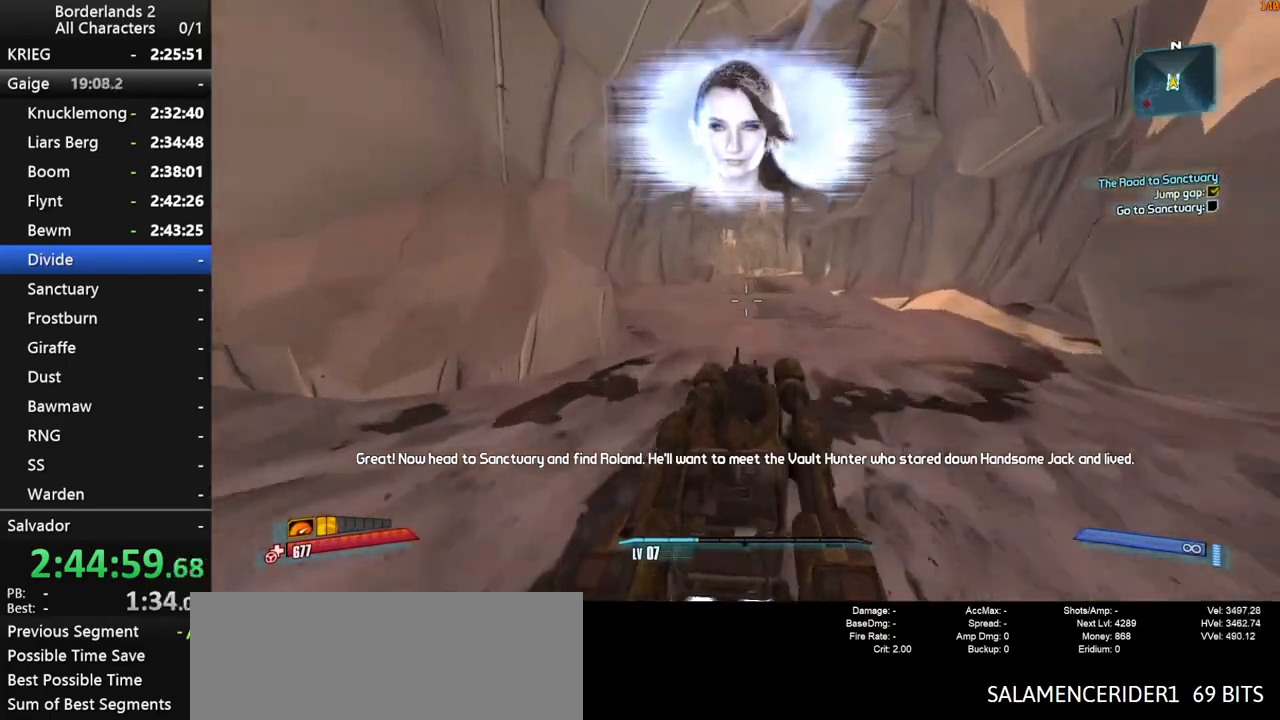
Gameplay with keyboard and mouse; each line is a JSON object with the keys and mouse buttons held at the frame after it. "events" lists presses ("down") and releases ("up") of "1", "2", "3", "4", "a", "b", "c", "ctrl", "d", "down", "e", "end", "escape", "f", "g", "left", "q", "r", "return", "right", "s", "shift", "space", "t", "tab", "up", "v", "w", "x", "y", "z", "mouse_left", "mouse_middle", "mouse_right", "mouse_wheel_up" and "mouse_wheel_down" between this image and that frame as [ms after this image, input, new state], when the widget could be followed in between. "mouse_left", "mouse_middle", "mouse_right", "mouse_wheel_up", "mouse_wheel_down" = the "left", "middle", "right", "wheel_up", "wheel_down" buttons of the "mouse" list. No other keys are recorded. "mouse_move" is the direction in which the mouse moves at that frame (one of eight, or "still"), when it could be read. Not read: other_keys.
{"keys": ["w"], "mouse": [], "mouse_move": "still", "events": []}
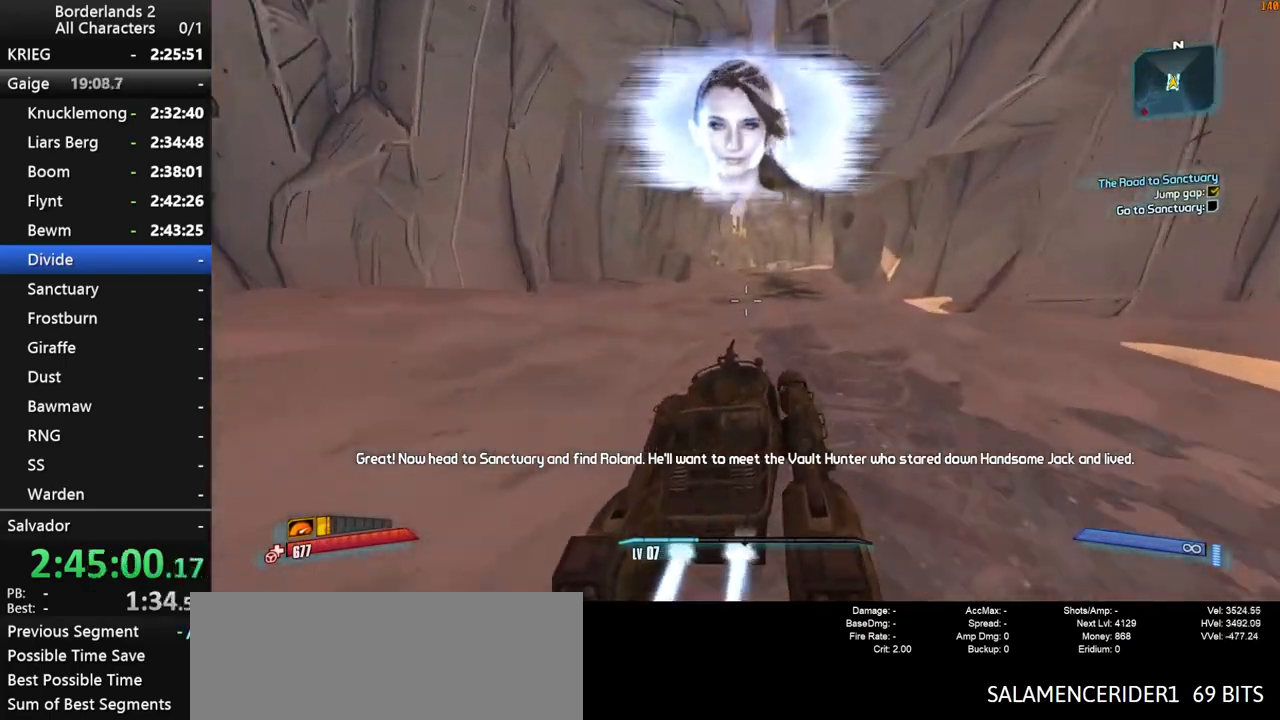
{"keys": ["w"], "mouse": [], "mouse_move": "still", "events": []}
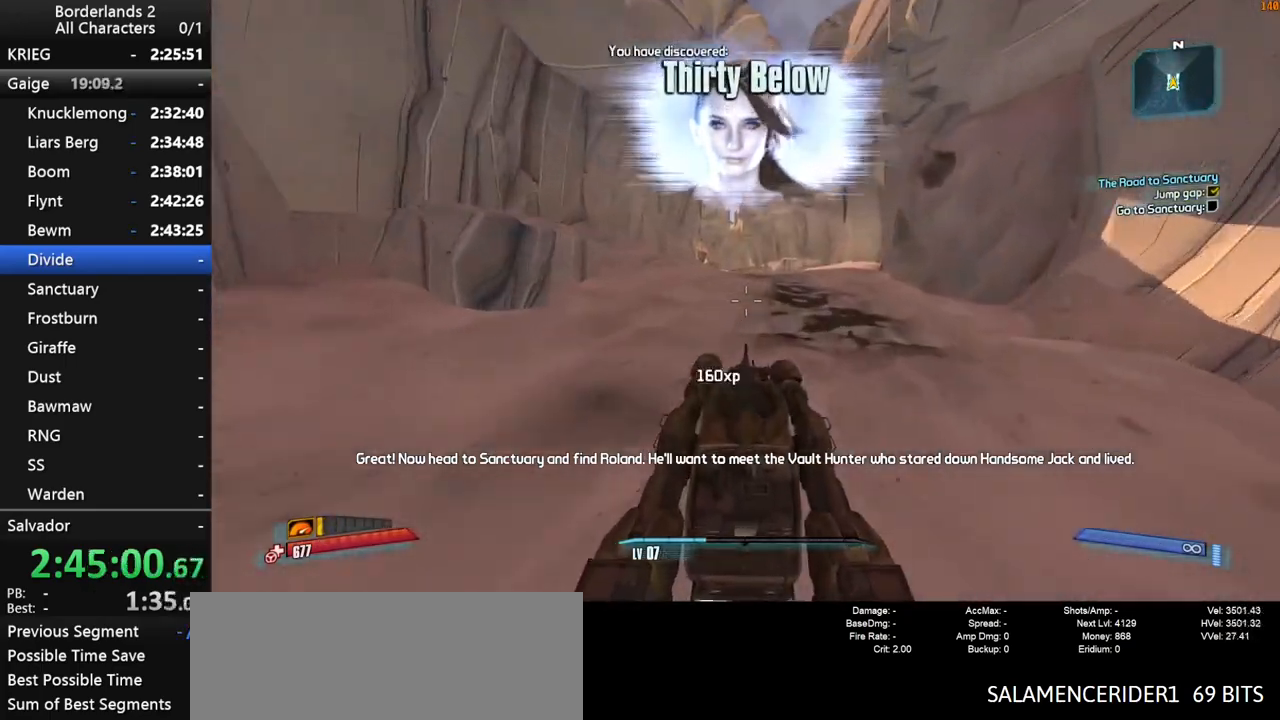
{"keys": ["w"], "mouse": [], "mouse_move": "still", "events": []}
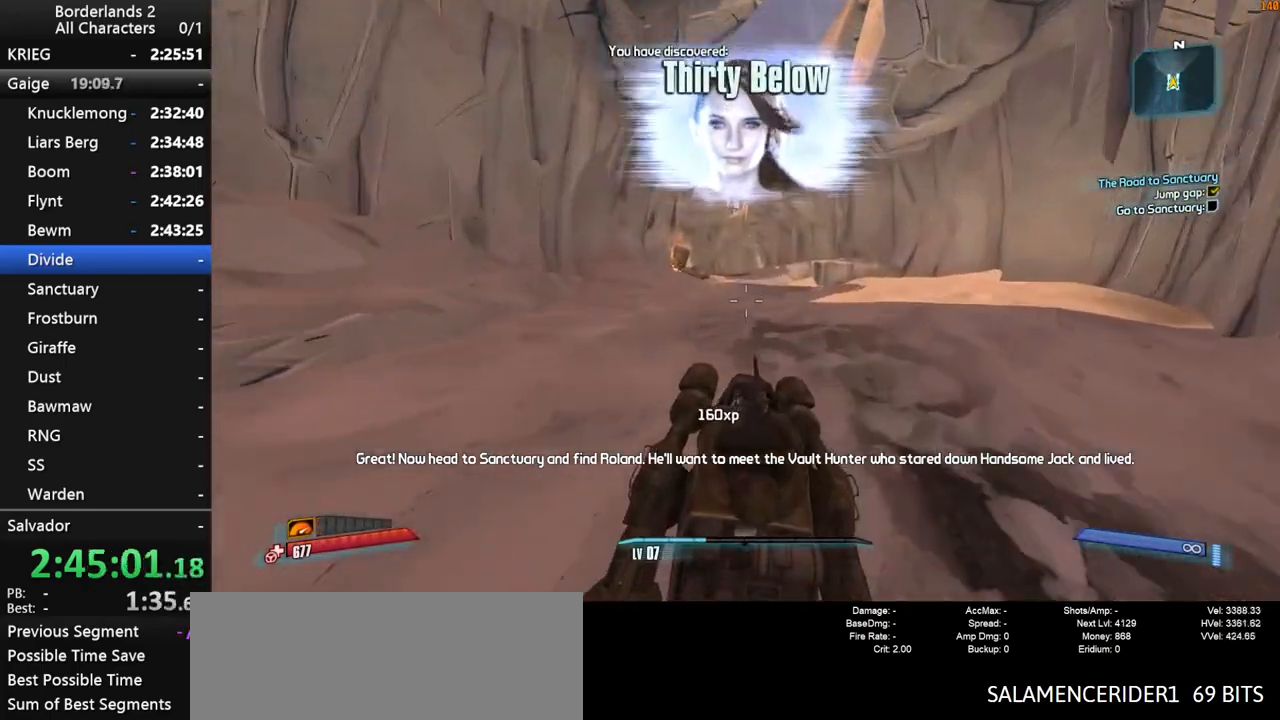
{"keys": ["w"], "mouse": [], "mouse_move": "still", "events": []}
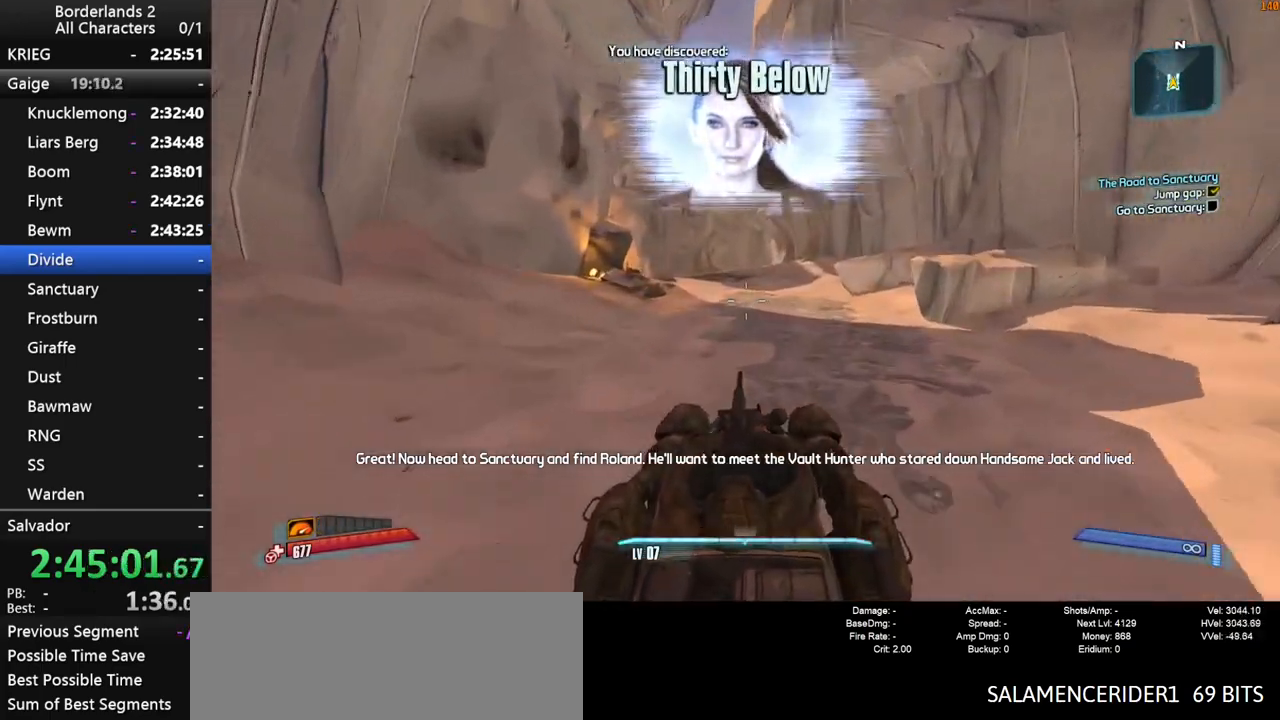
{"keys": ["w"], "mouse": [], "mouse_move": "still", "events": []}
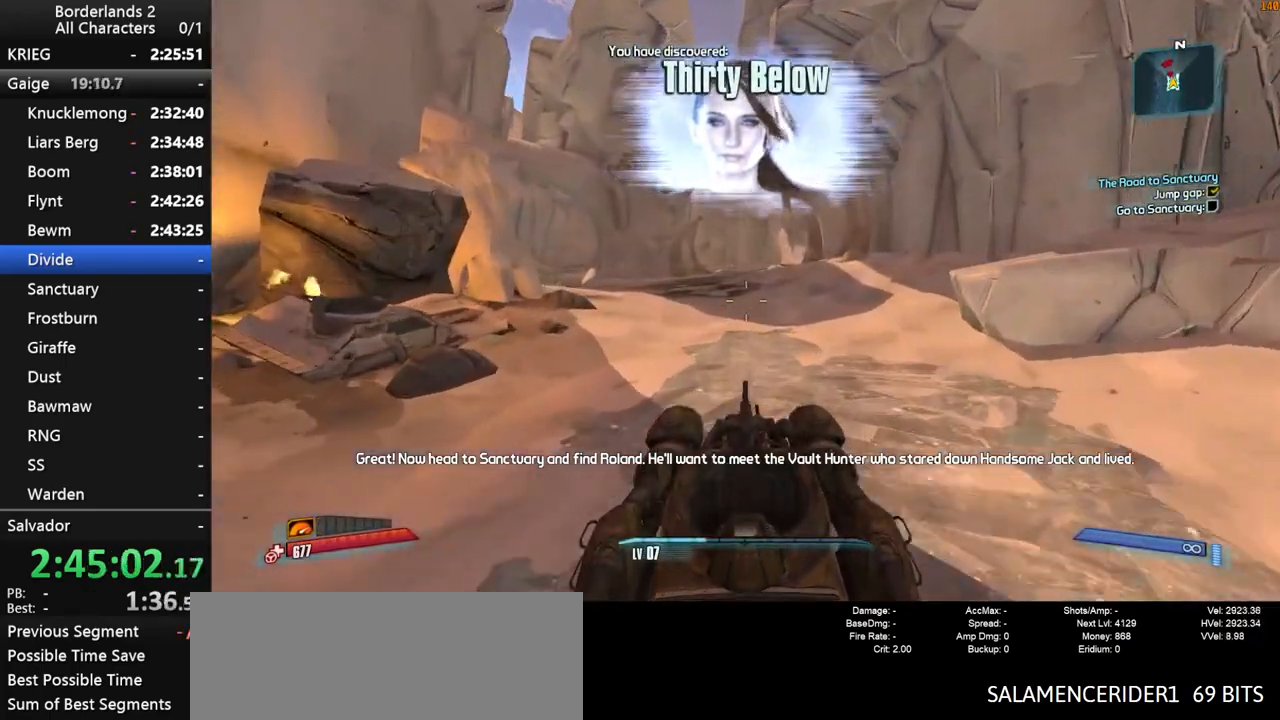
{"keys": ["w"], "mouse": [], "mouse_move": "still", "events": []}
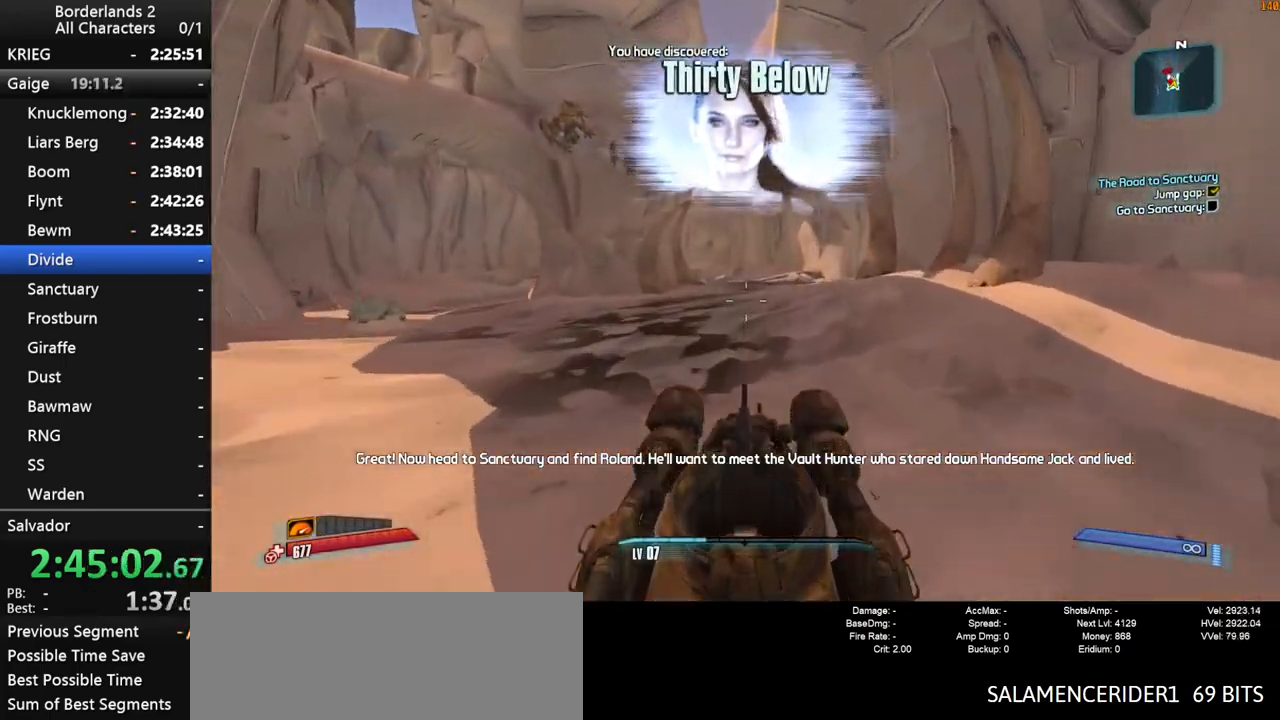
{"keys": ["w"], "mouse": ["left", "right"], "mouse_move": "still", "events": [[200, "mouse_left", "down"], [200, "mouse_right", "down"]]}
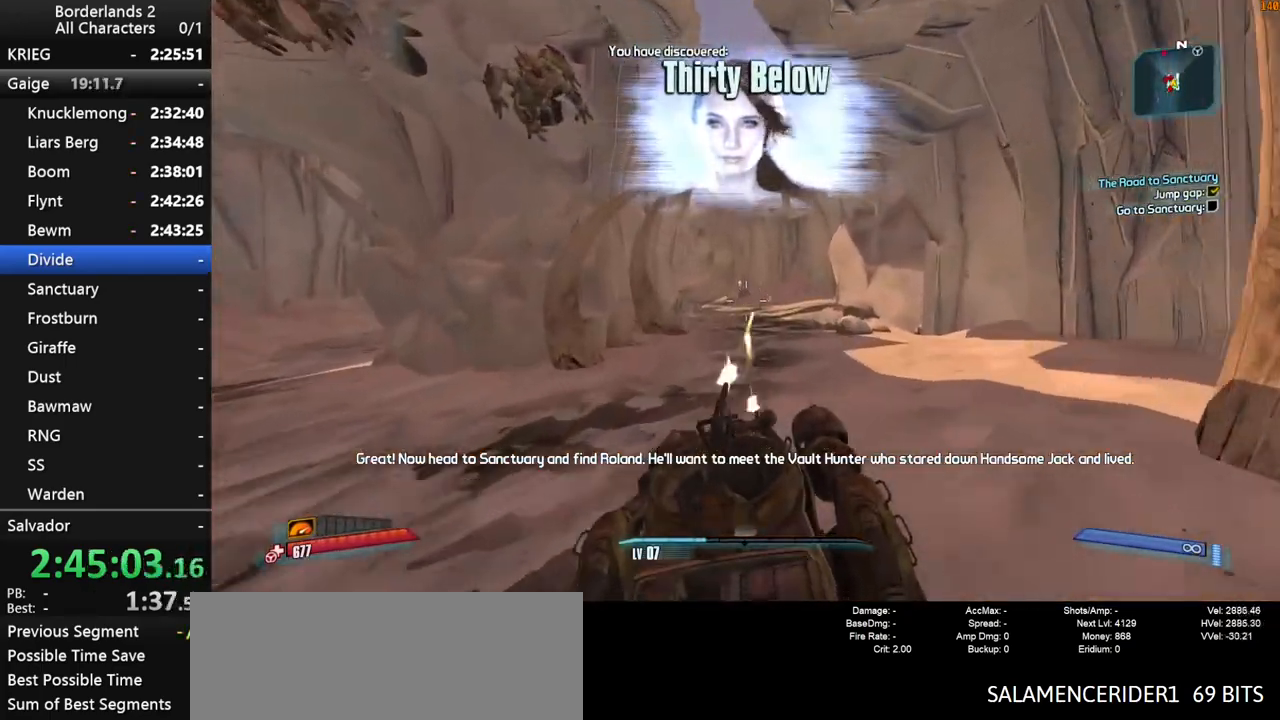
{"keys": ["w"], "mouse": [], "mouse_move": "down", "events": [[317, "mouse_left", "up"], [317, "mouse_right", "up"]]}
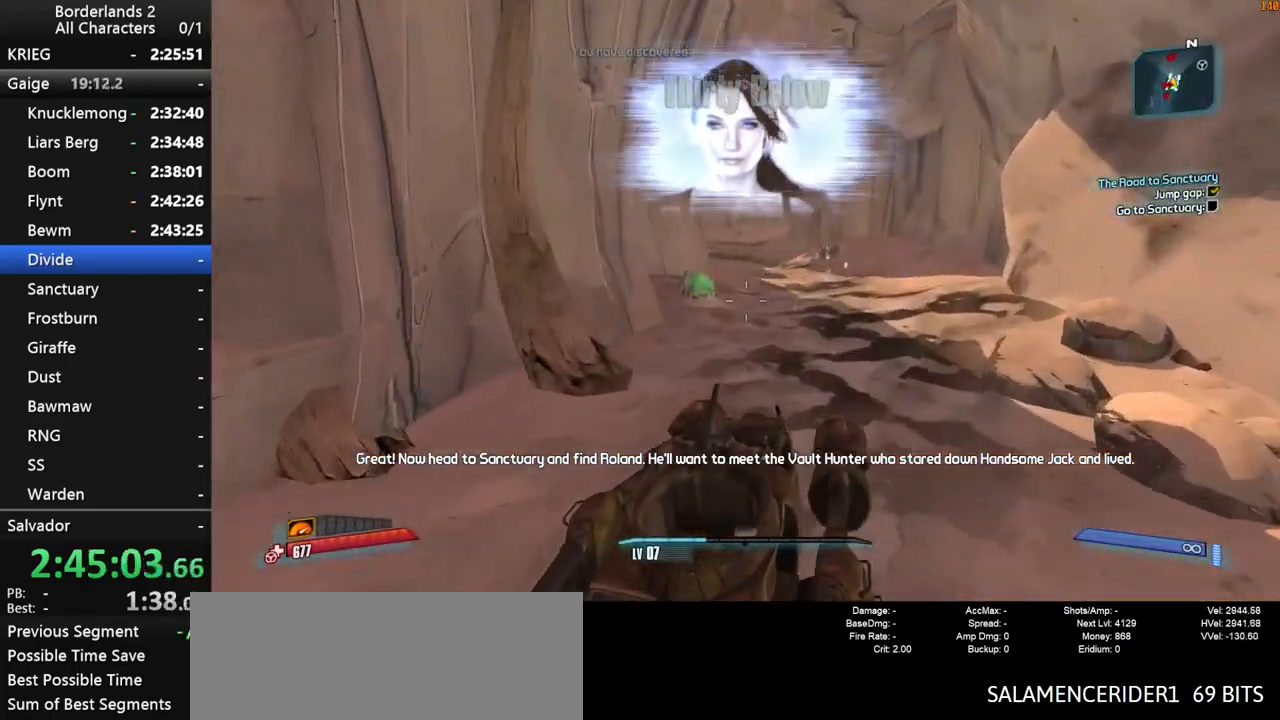
{"keys": ["w"], "mouse": [], "mouse_move": "still", "events": []}
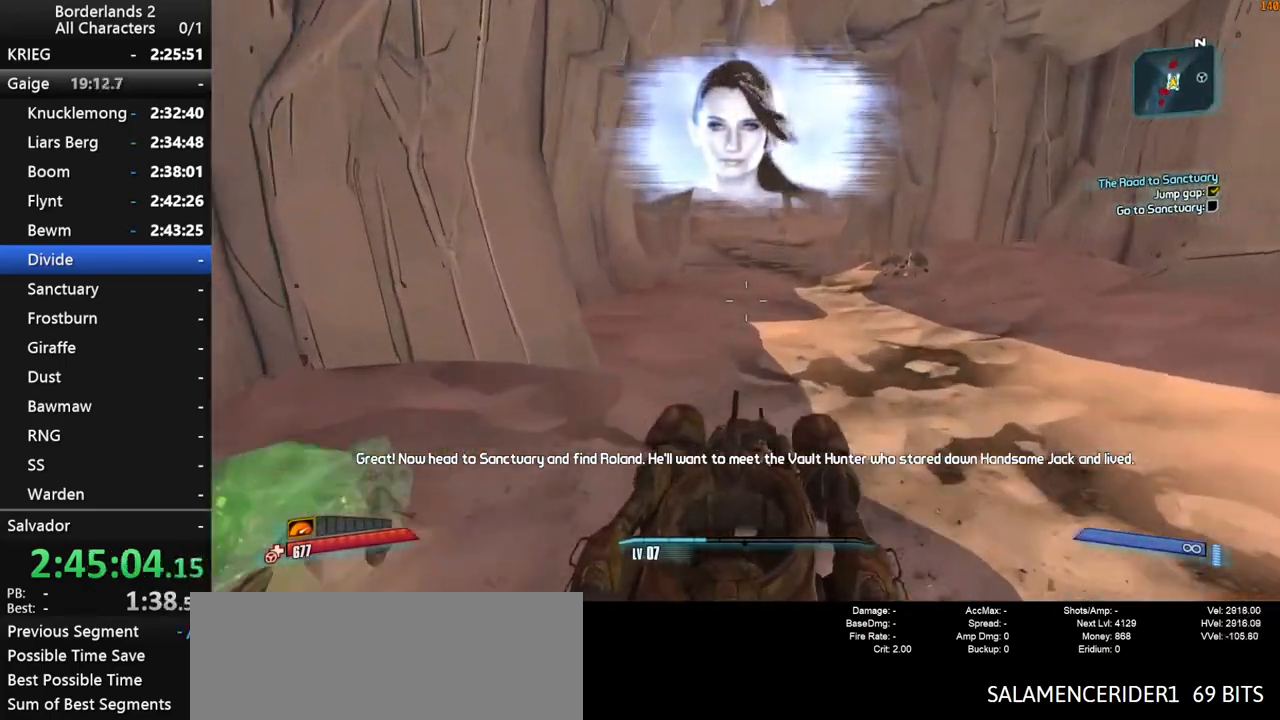
{"keys": ["w"], "mouse": [], "mouse_move": "right", "events": []}
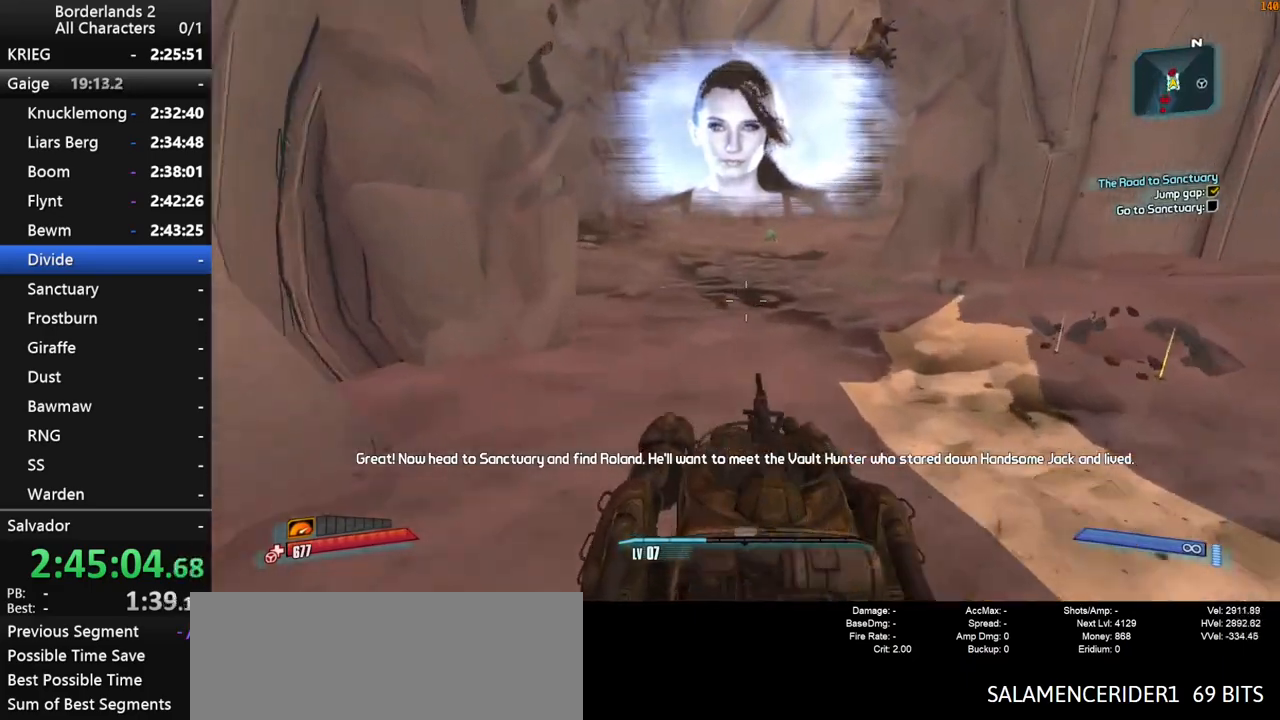
{"keys": ["w"], "mouse": [], "mouse_move": "still", "events": []}
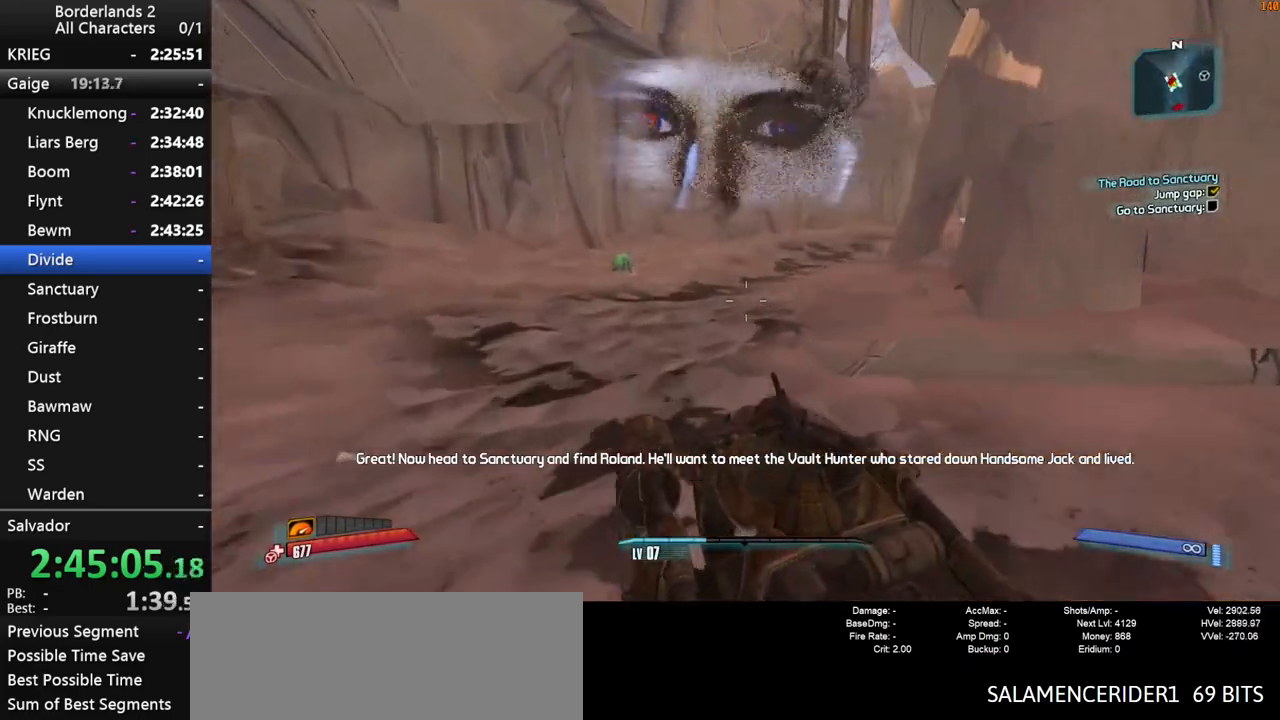
{"keys": ["w"], "mouse": [], "mouse_move": "right", "events": []}
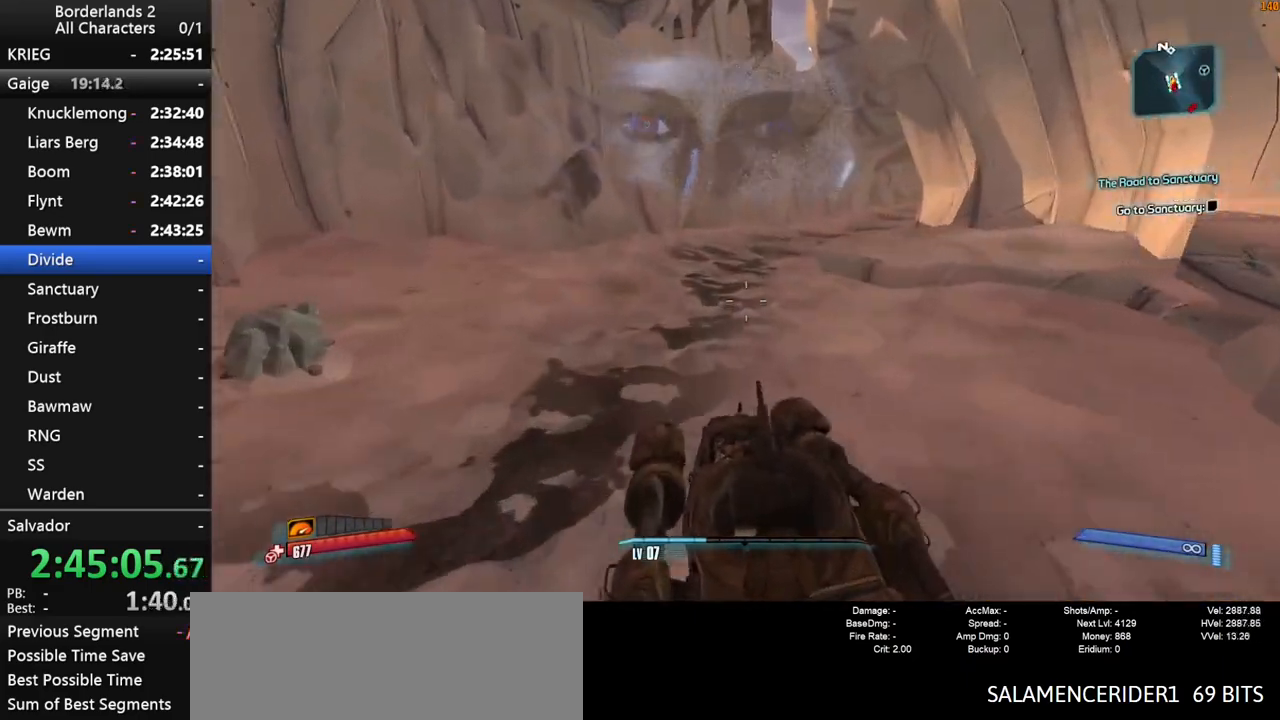
{"keys": ["w"], "mouse": [], "mouse_move": "right", "events": []}
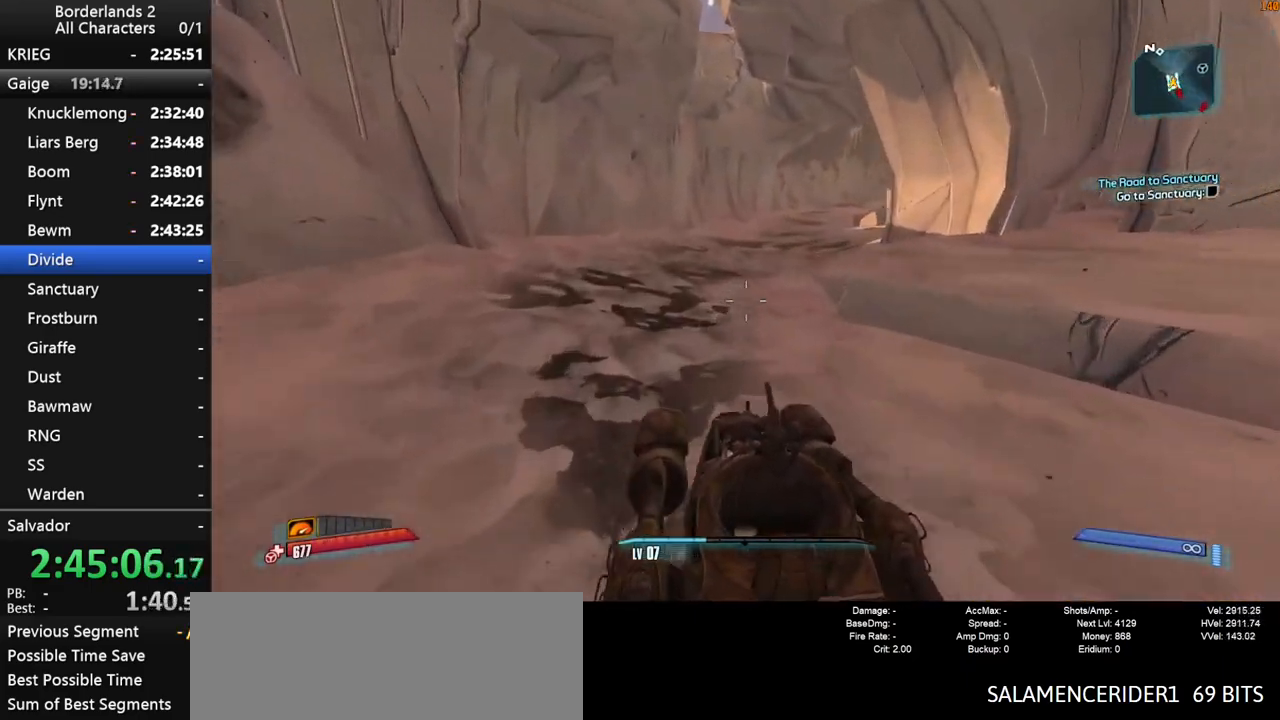
{"keys": ["w"], "mouse": [], "mouse_move": "still", "events": []}
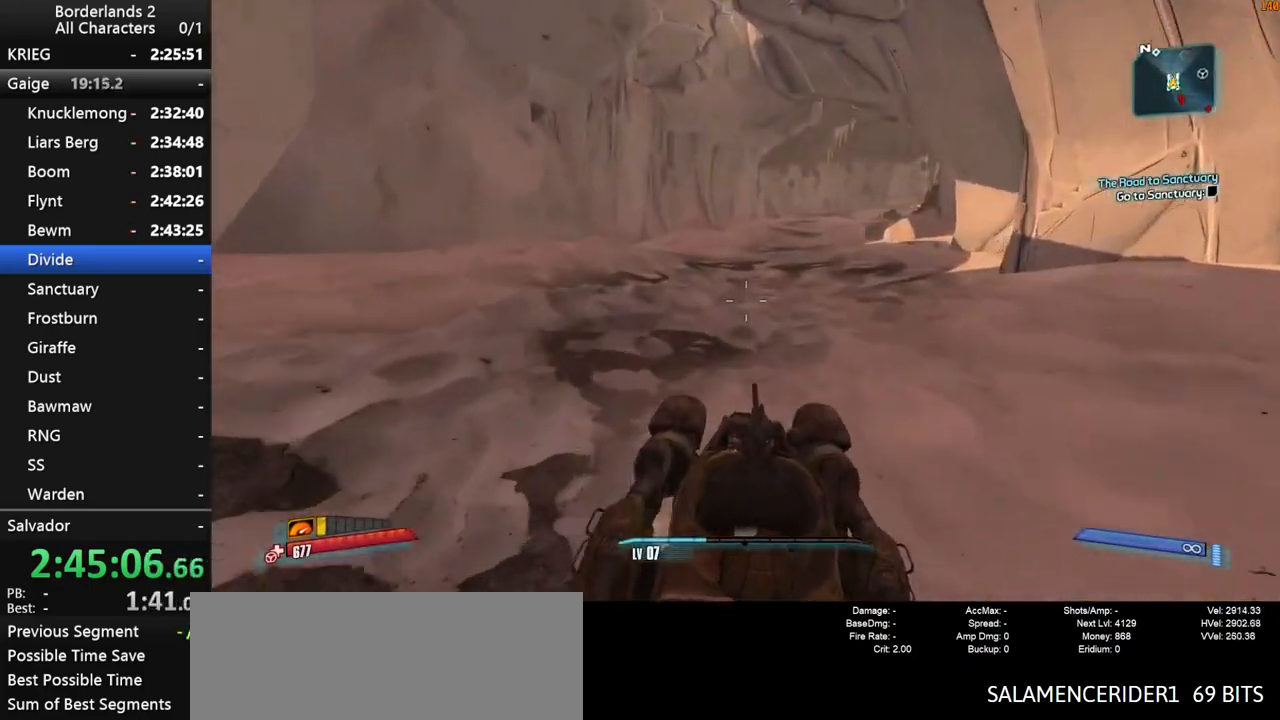
{"keys": ["w"], "mouse": [], "mouse_move": "right", "events": []}
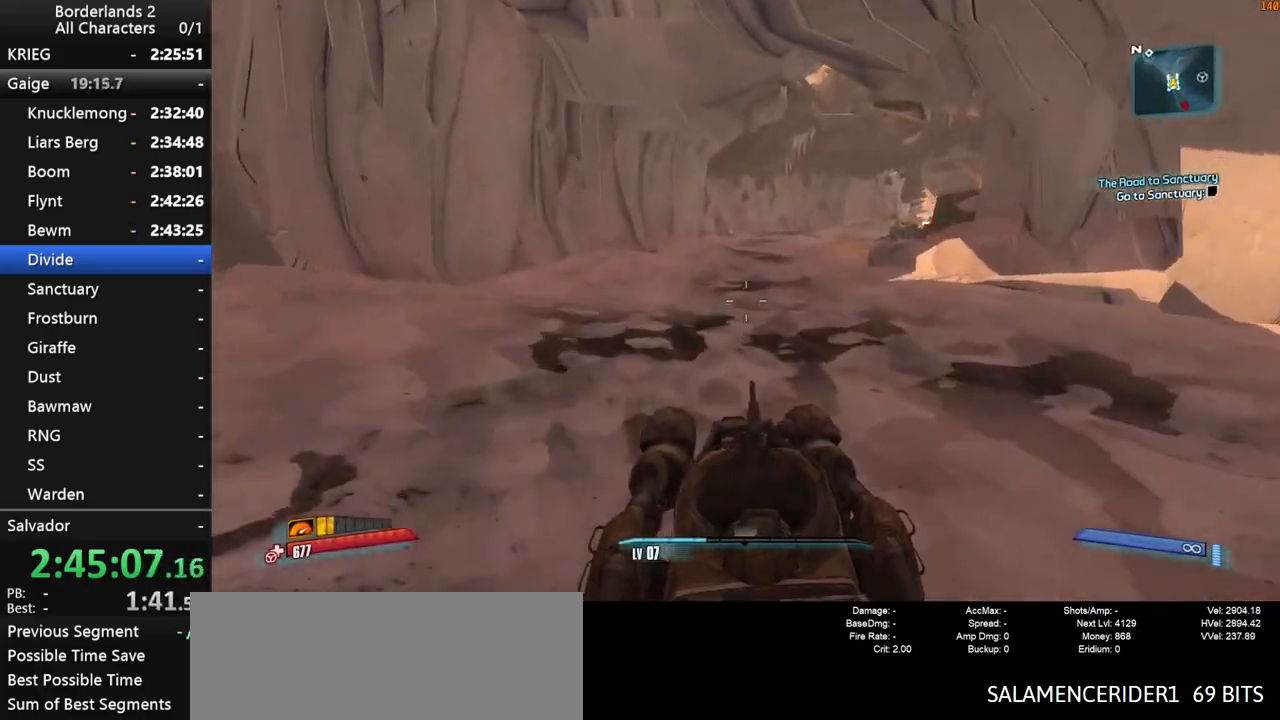
{"keys": ["w"], "mouse": [], "mouse_move": "still", "events": []}
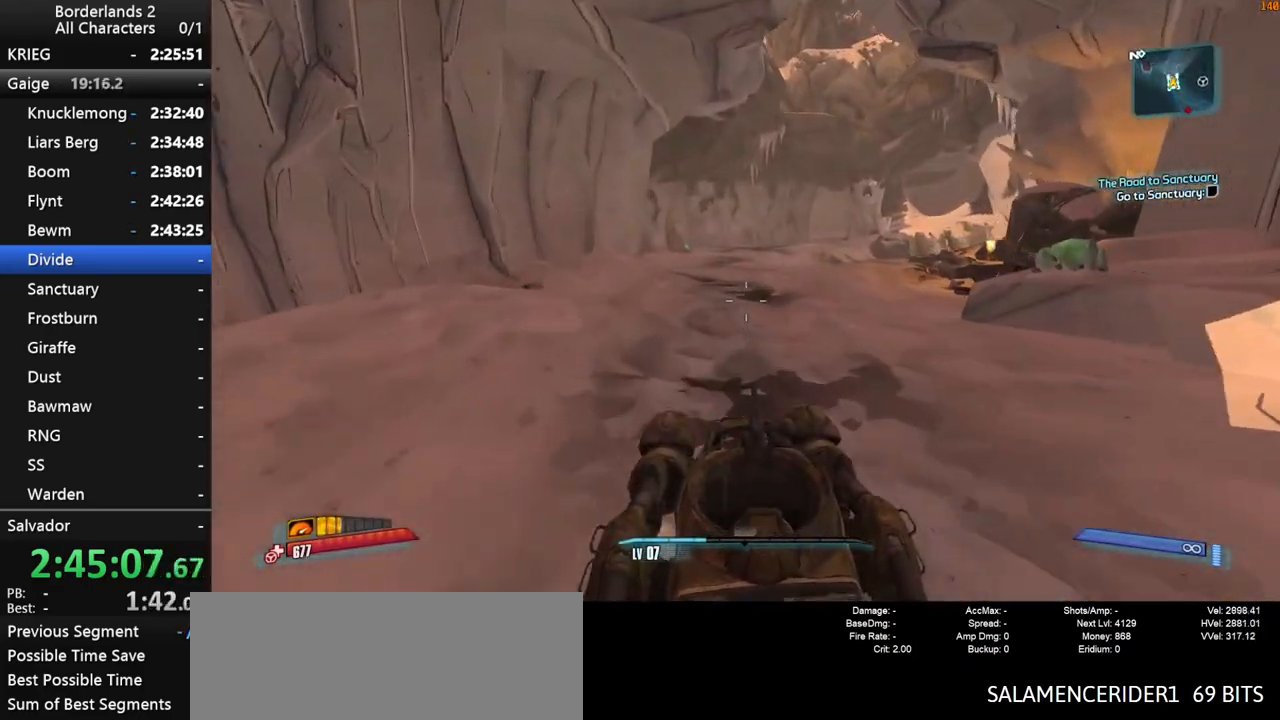
{"keys": ["w"], "mouse": [], "mouse_move": "still", "events": []}
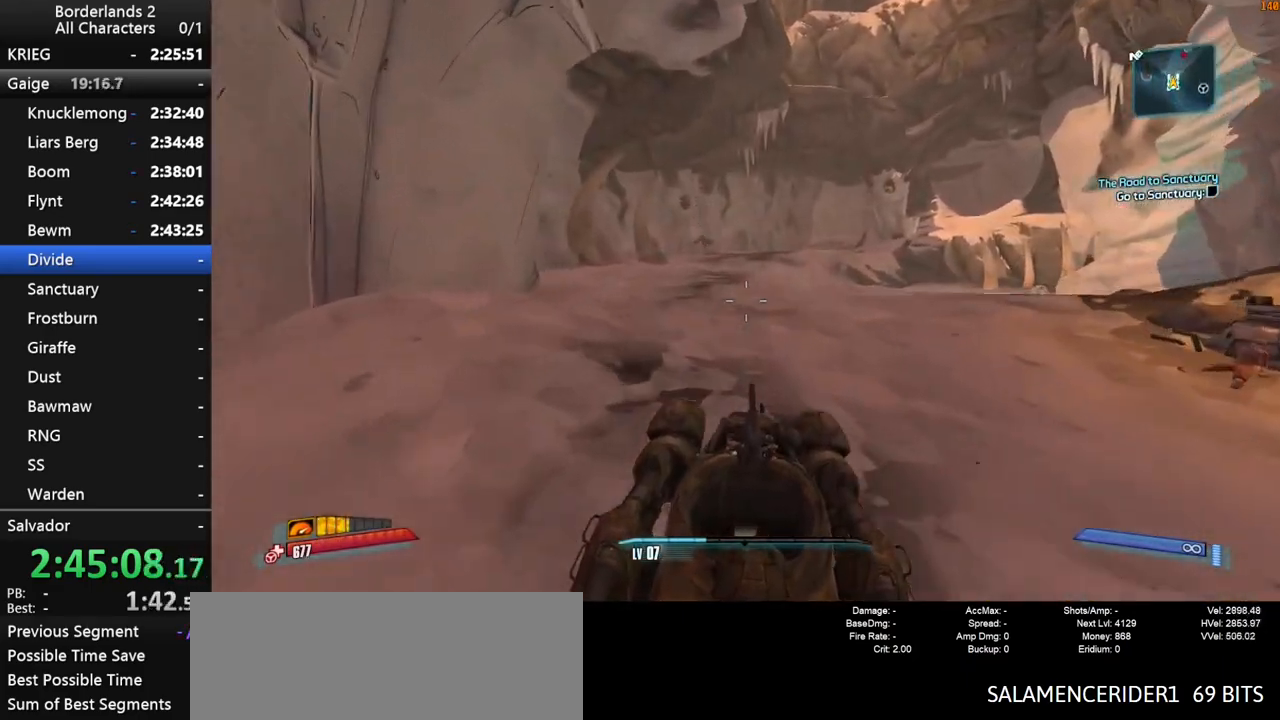
{"keys": ["w"], "mouse": [], "mouse_move": "still", "events": []}
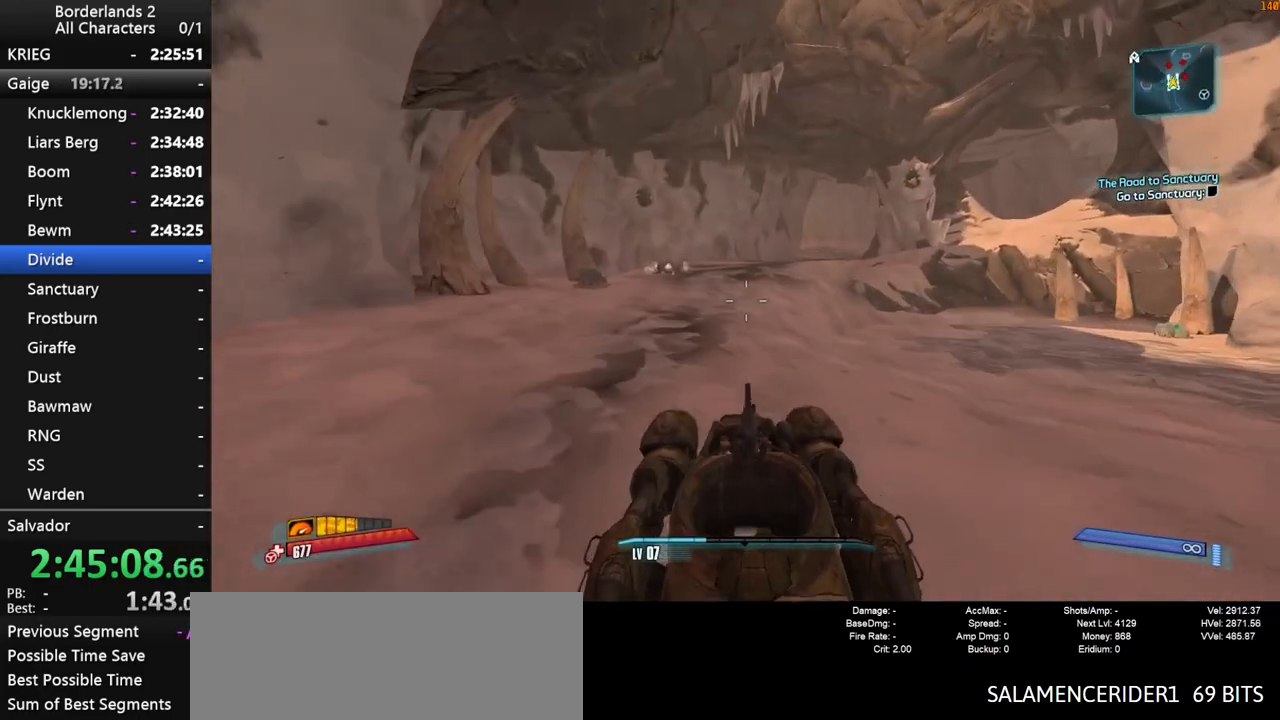
{"keys": ["w"], "mouse": [], "mouse_move": "still", "events": []}
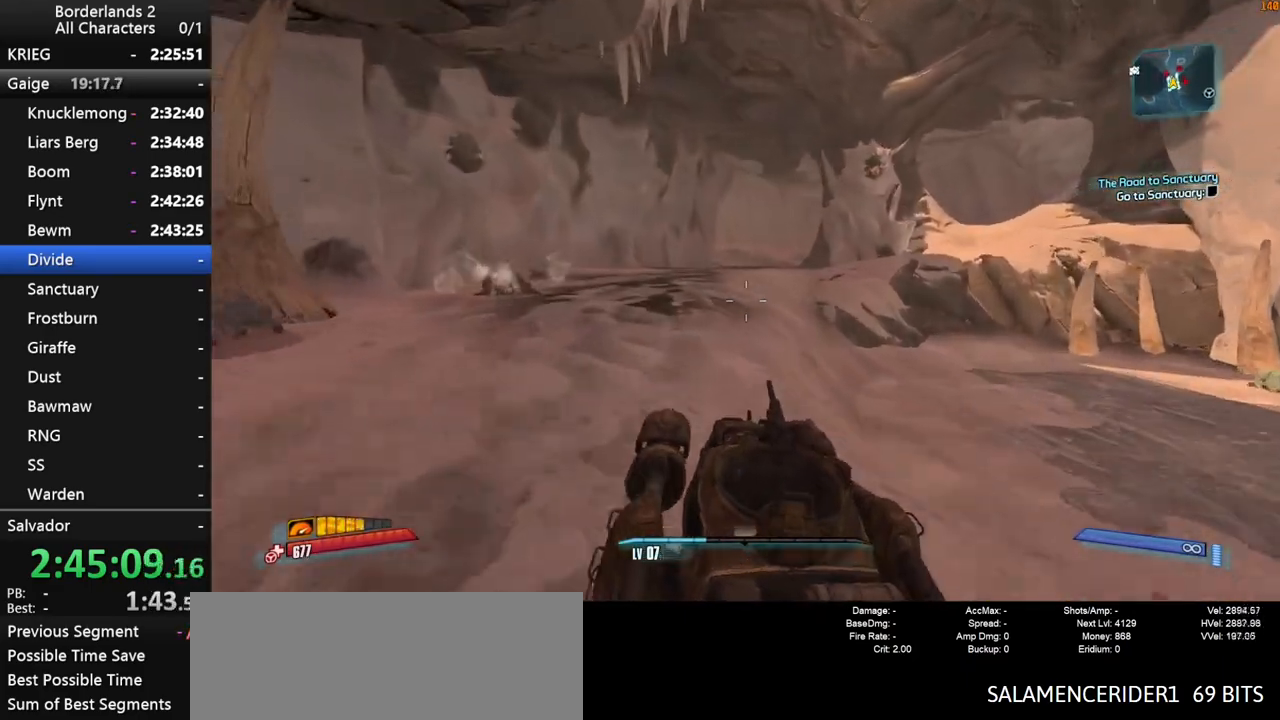
{"keys": ["w"], "mouse": [], "mouse_move": "still", "events": []}
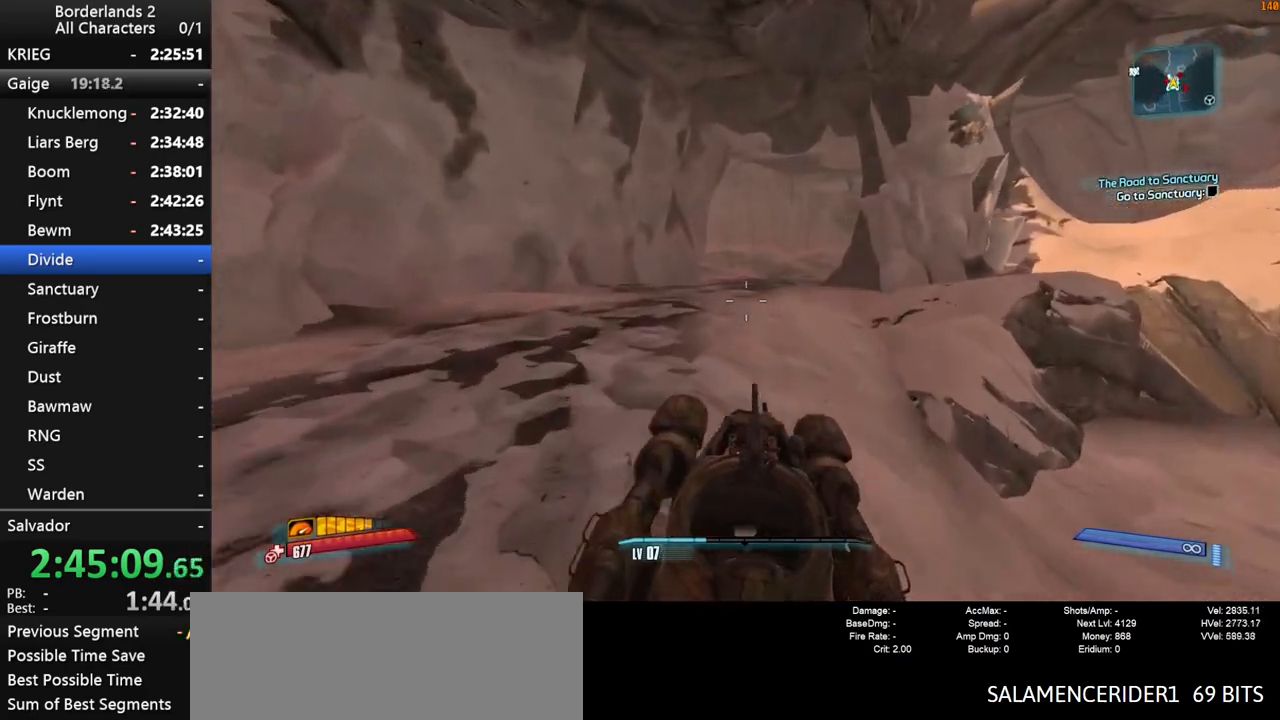
{"keys": ["w"], "mouse": [], "mouse_move": "still", "events": []}
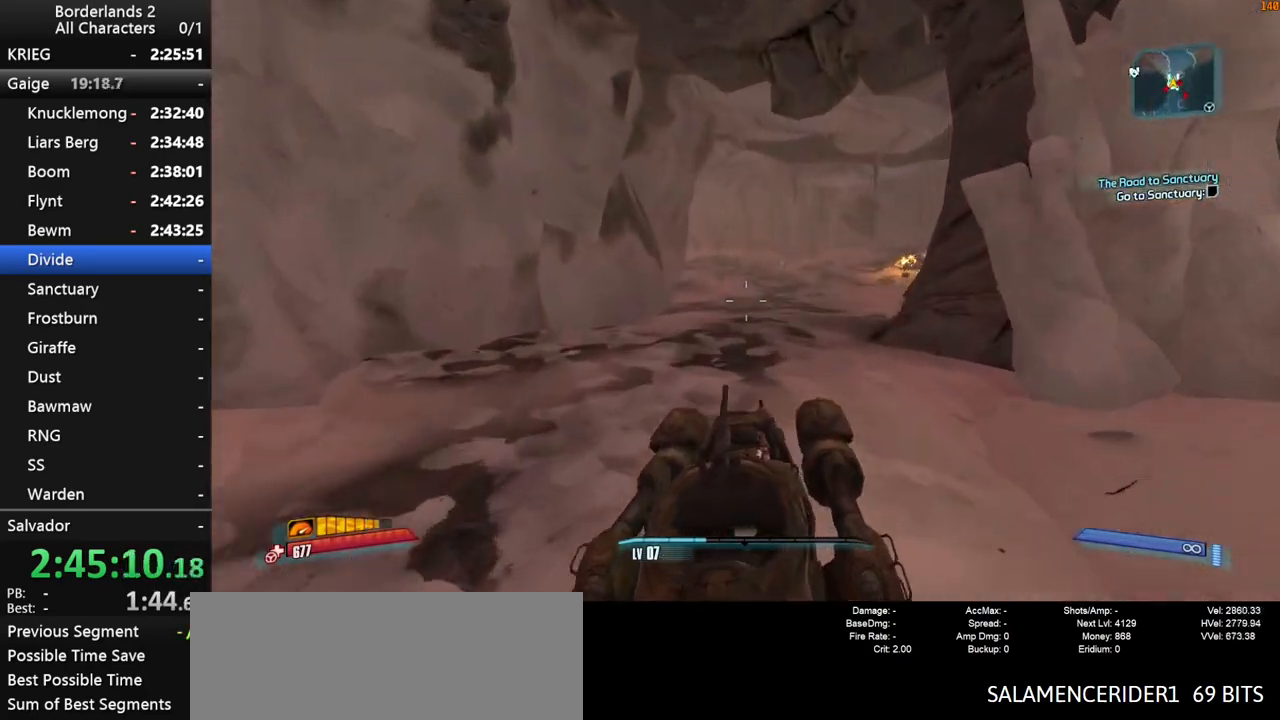
{"keys": ["w"], "mouse": [], "mouse_move": "still", "events": []}
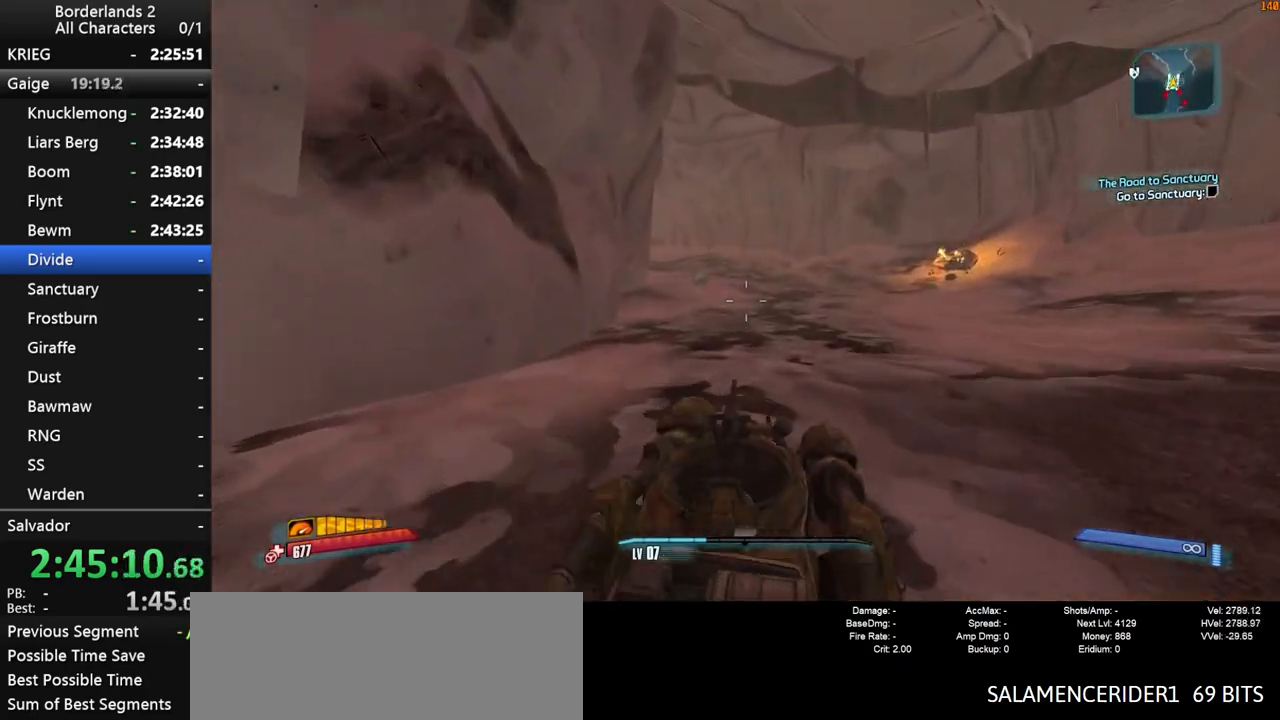
{"keys": ["f", "w"], "mouse": [], "mouse_move": "left", "events": [[450, "f", "down"]]}
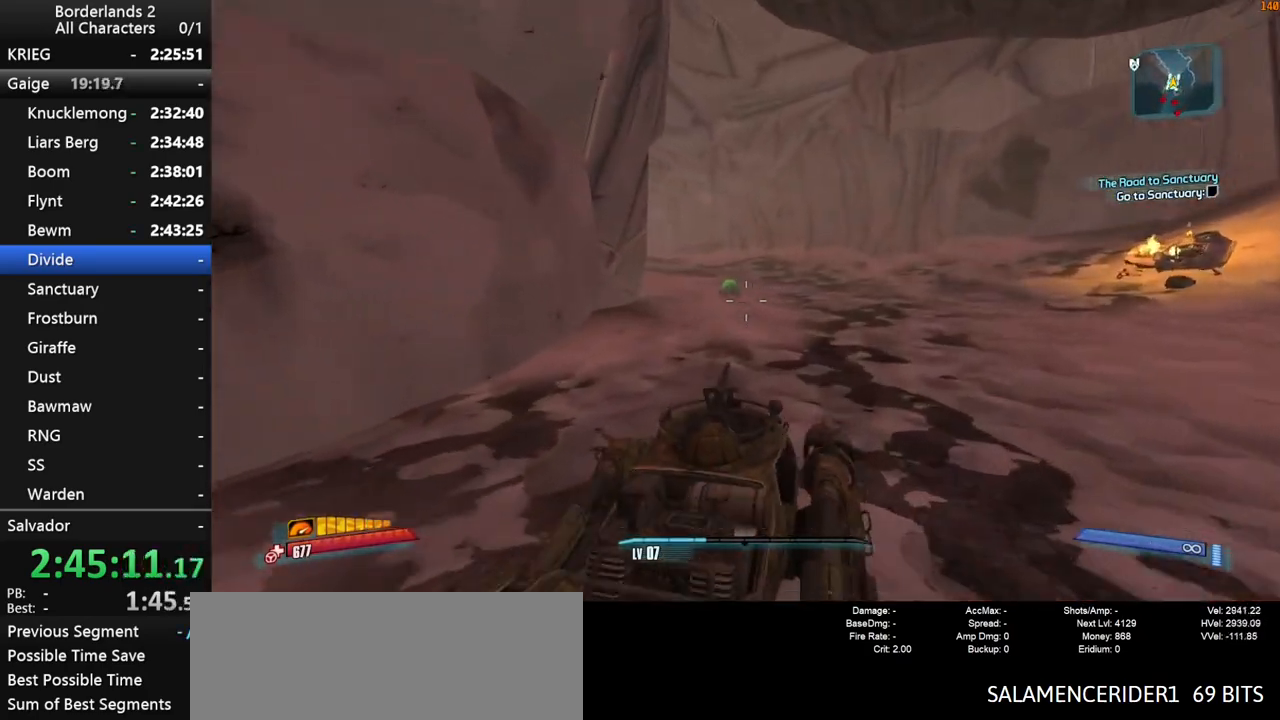
{"keys": ["w"], "mouse": [], "mouse_move": "still", "events": [[100, "f", "up"], [283, "mouse_right", "down"], [333, "mouse_left", "down"], [467, "mouse_left", "up"], [467, "mouse_right", "up"]]}
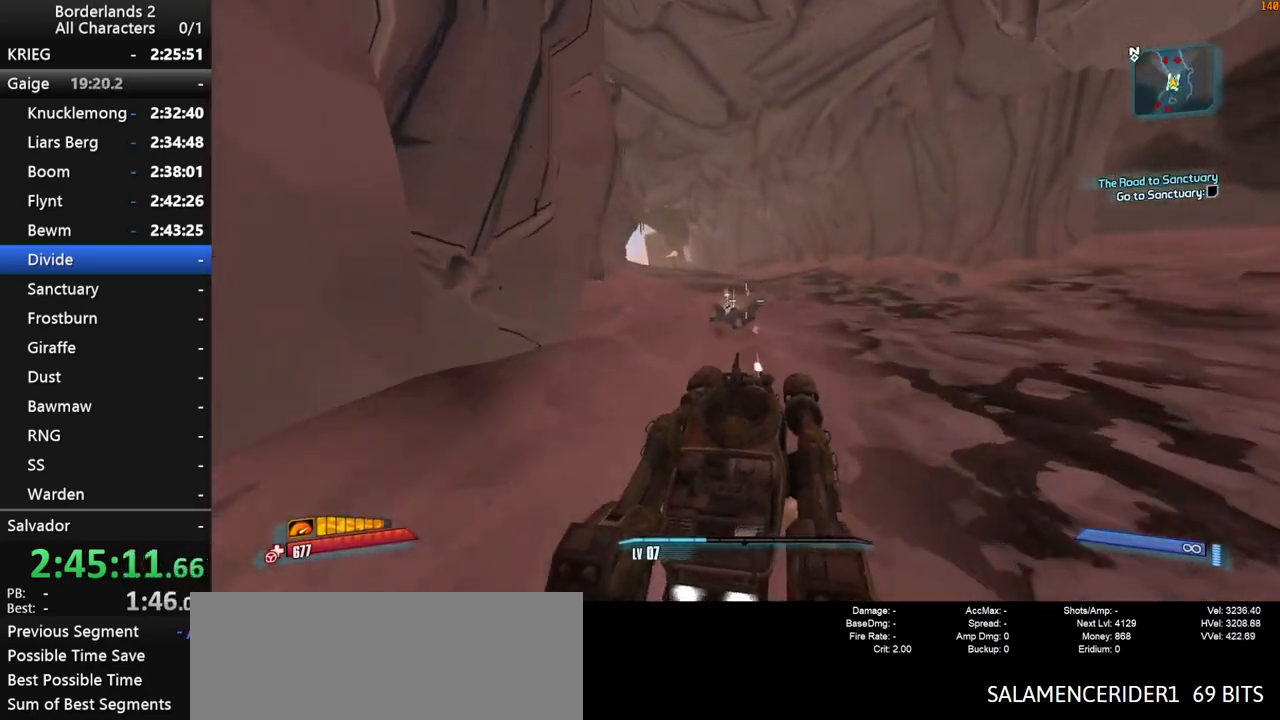
{"keys": ["shift", "w"], "mouse": [], "mouse_move": "left", "events": [[450, "shift", "down"]]}
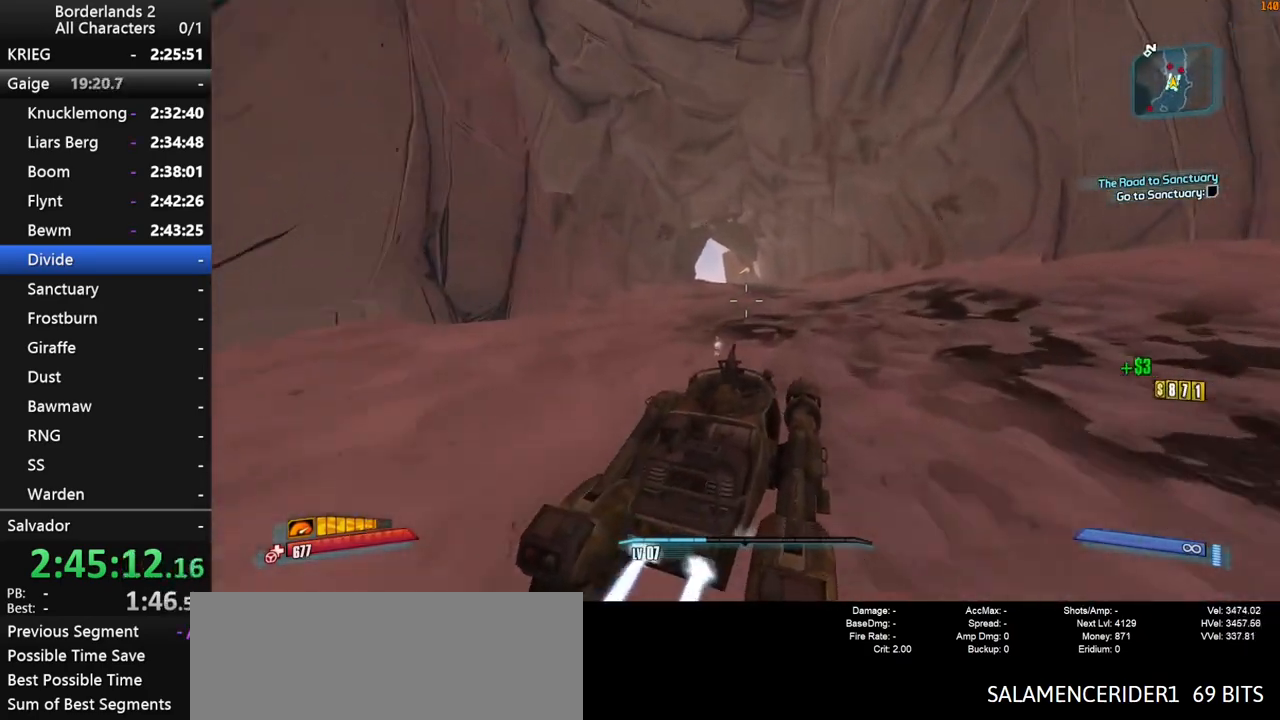
{"keys": ["w"], "mouse": [], "mouse_move": "still", "events": [[267, "shift", "up"]]}
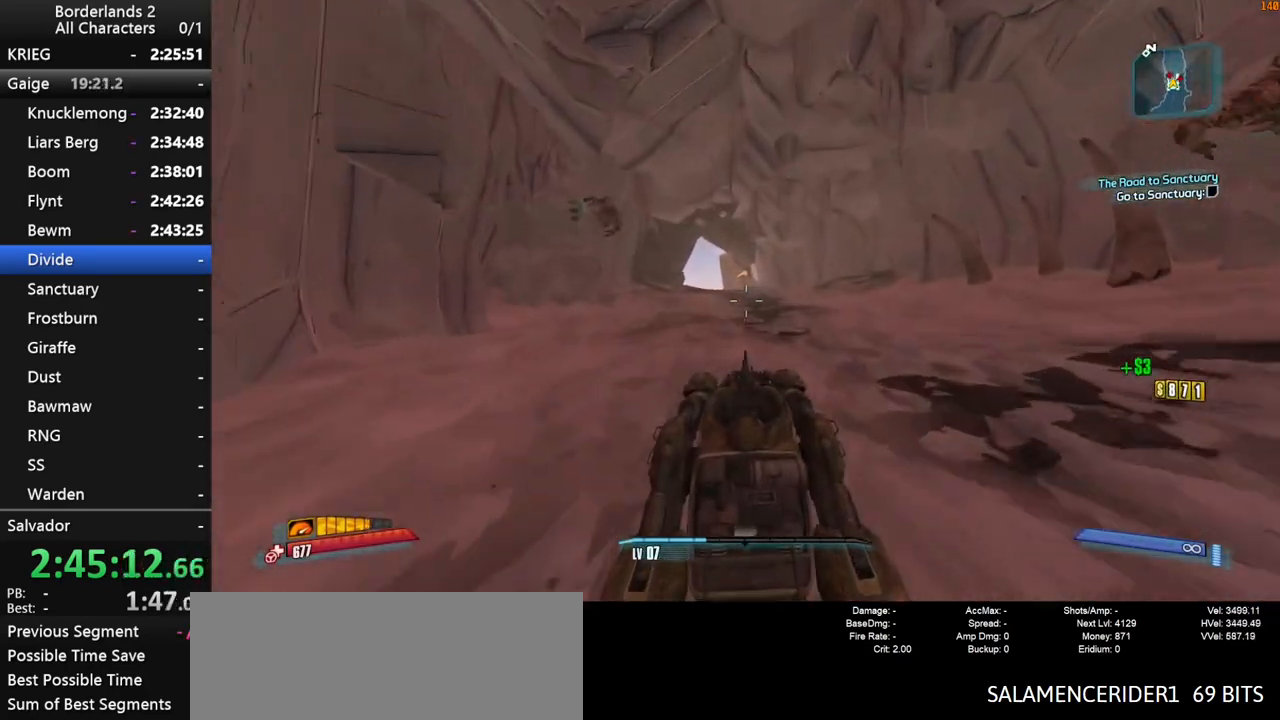
{"keys": ["w"], "mouse": [], "mouse_move": "left", "events": []}
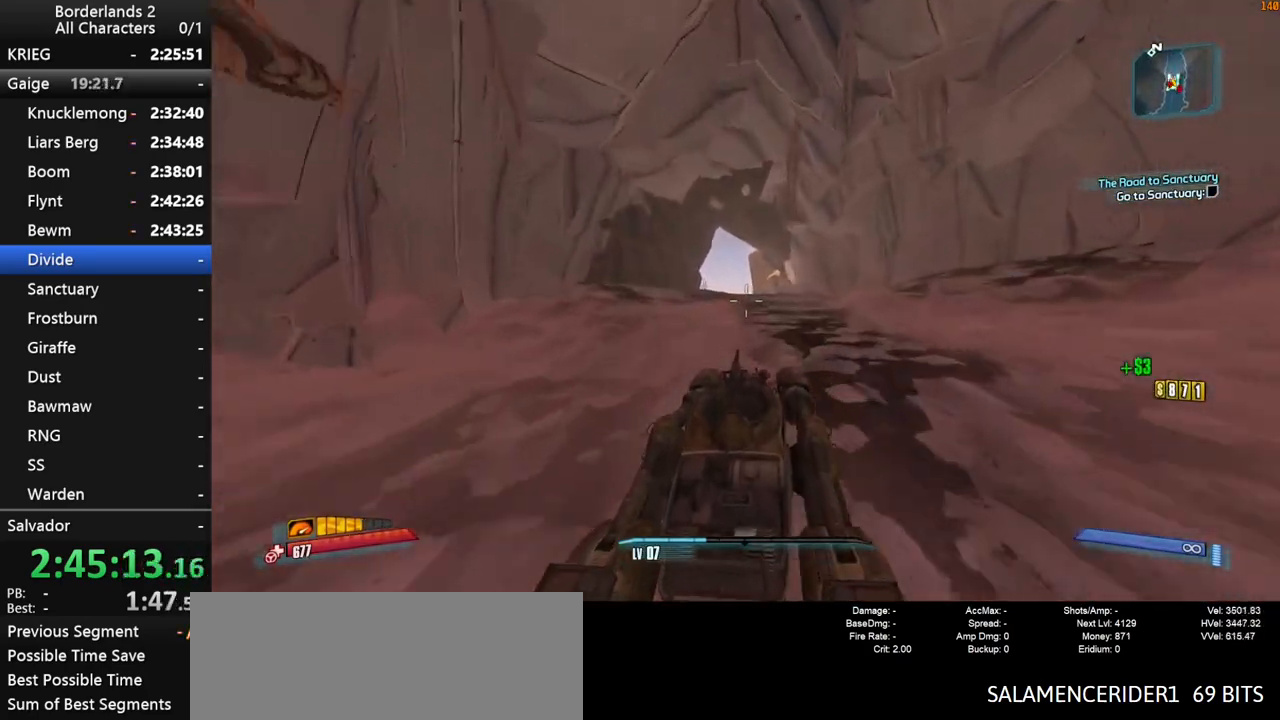
{"keys": ["w"], "mouse": [], "mouse_move": "left", "events": []}
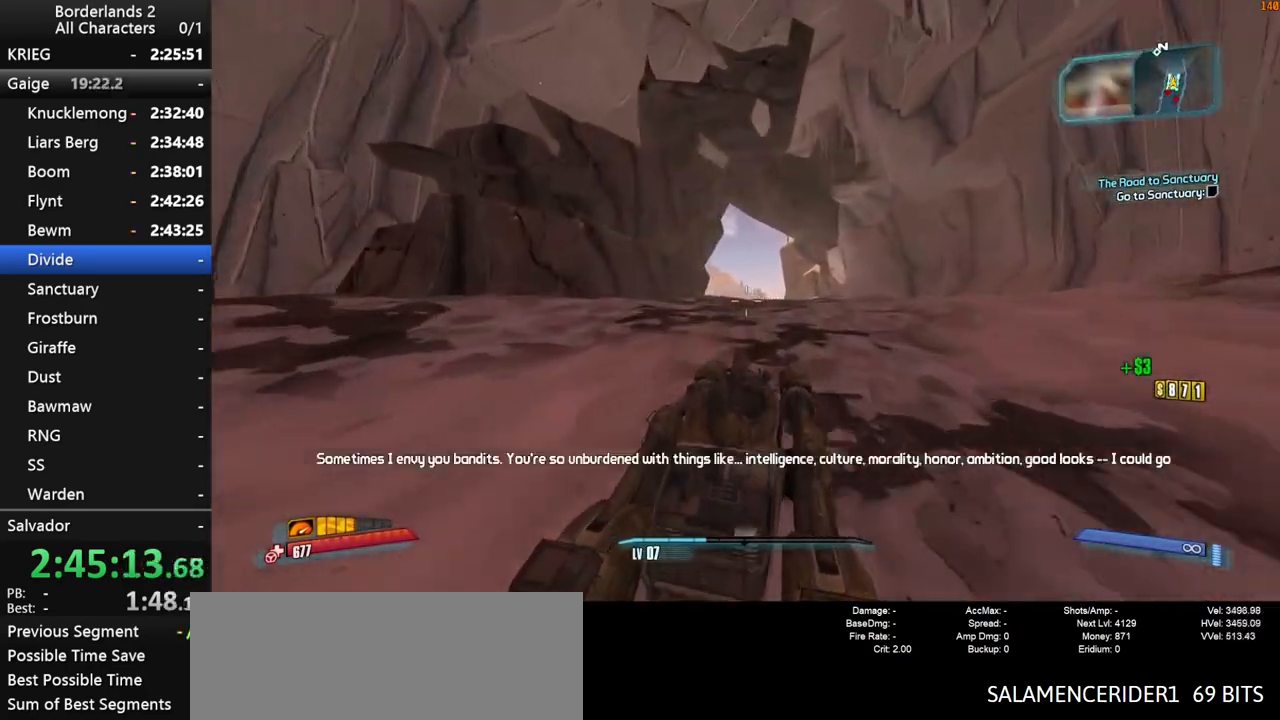
{"keys": ["w"], "mouse": [], "mouse_move": "left", "events": []}